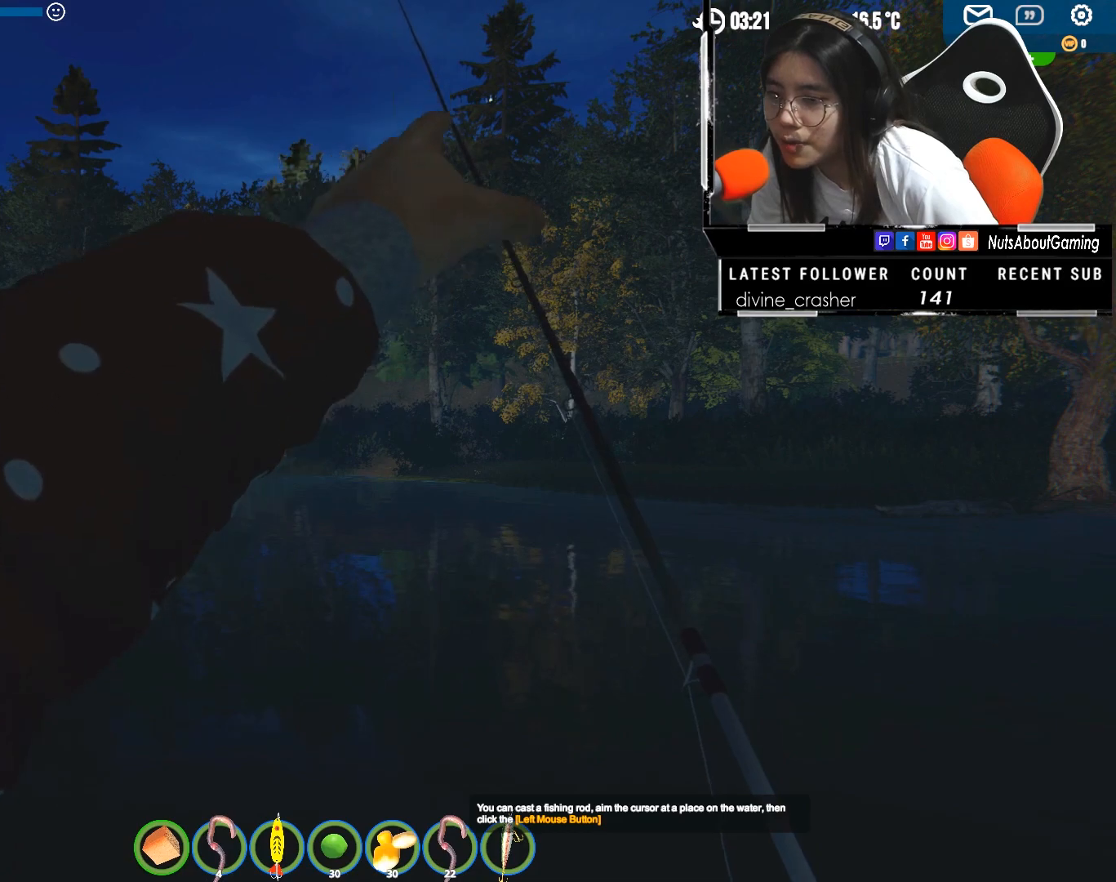
Gameplay with keyboard and mouse; each line is a JSON object with the keys and mouse buttons held at the frame after it. "events" lists presses ("down") and releases ("up") of "1", "2", "3", "4", "5", "a", "alt", "c", "caps_lock", "ctrl", "d", "e", "f", "g", "q", "r", "s", "shift", "space", "t", "tab", "v", "w", "x", "z", "mouse_left", "mouse_wheel" and "mouse_right" between this image and that frame as [ms after this image, input, new state], when the widget could be followed in between. "mouse_left", "mouse_wheel", "mouse_right" = the "left", "wheel", "right" buttons of the "mouse" list. No other keys are recorded. "wheel" means that the mouse wheel is clicked or scrolled. Not read: mouse_move.
{"keys": ["ctrl"], "mouse": [], "events": []}
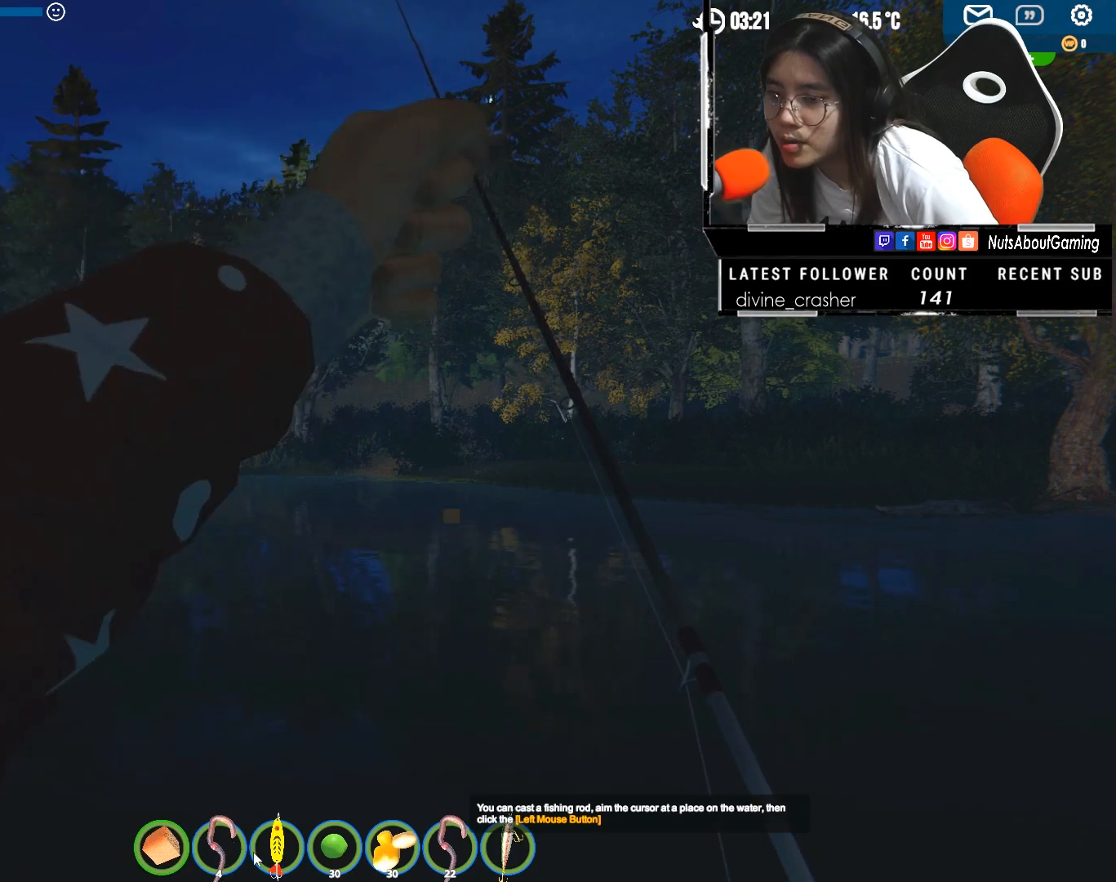
{"keys": ["ctrl"], "mouse": [], "events": [[383, "mouse_left", "down"], [433, "mouse_left", "up"]]}
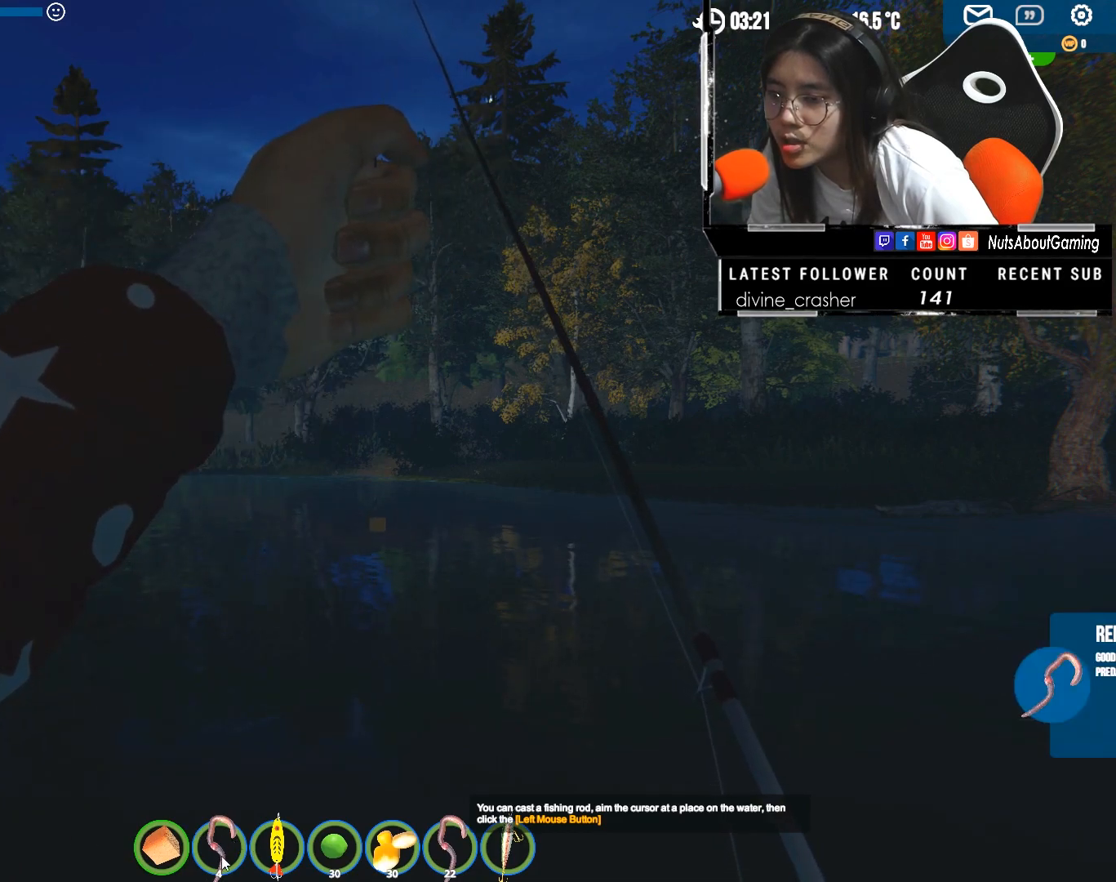
{"keys": ["ctrl"], "mouse": [], "events": []}
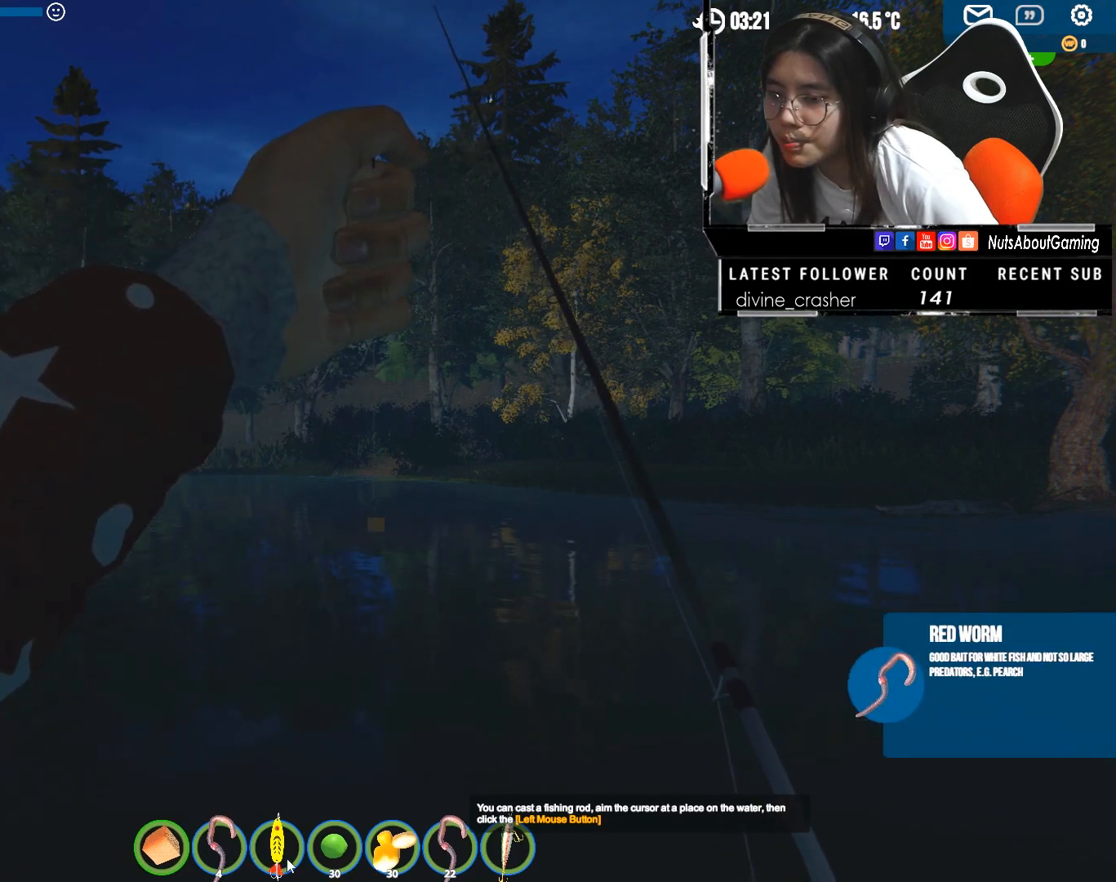
{"keys": ["ctrl"], "mouse": [], "events": []}
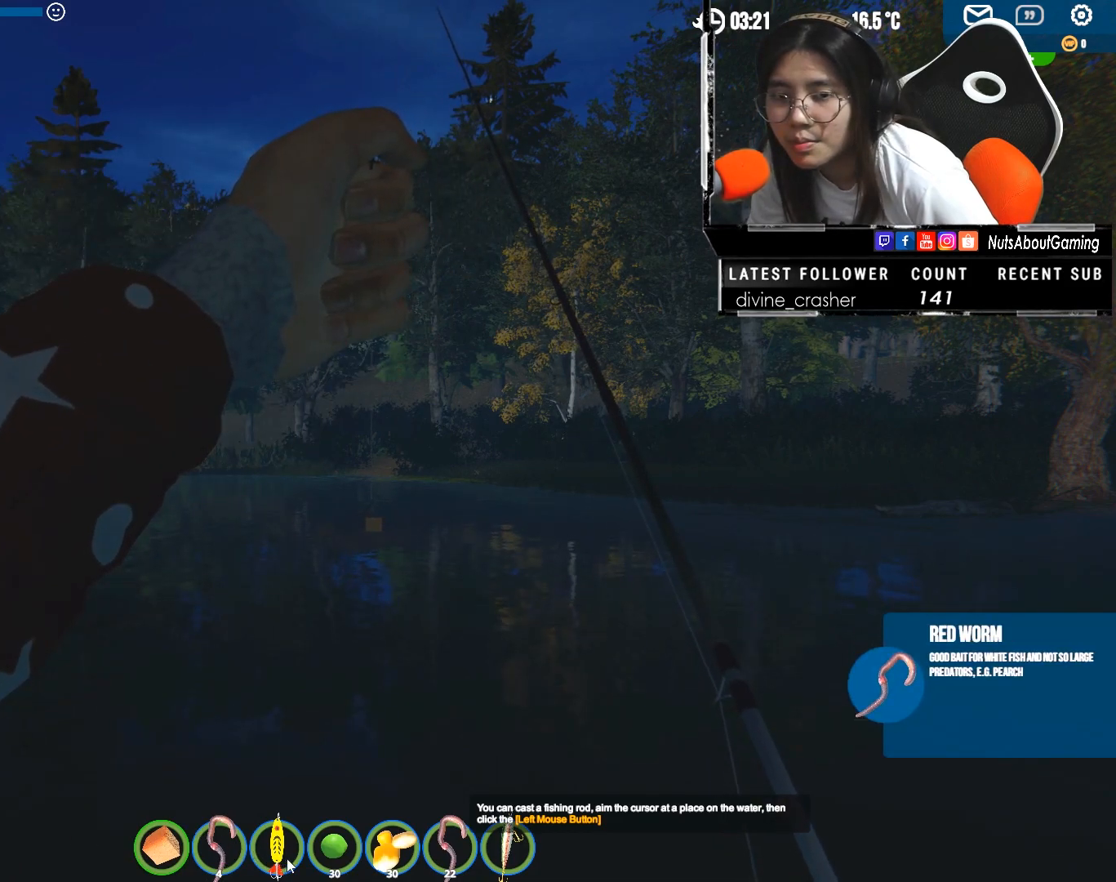
{"keys": ["ctrl"], "mouse": [], "events": [[50, "mouse_left", "down"], [133, "mouse_left", "up"]]}
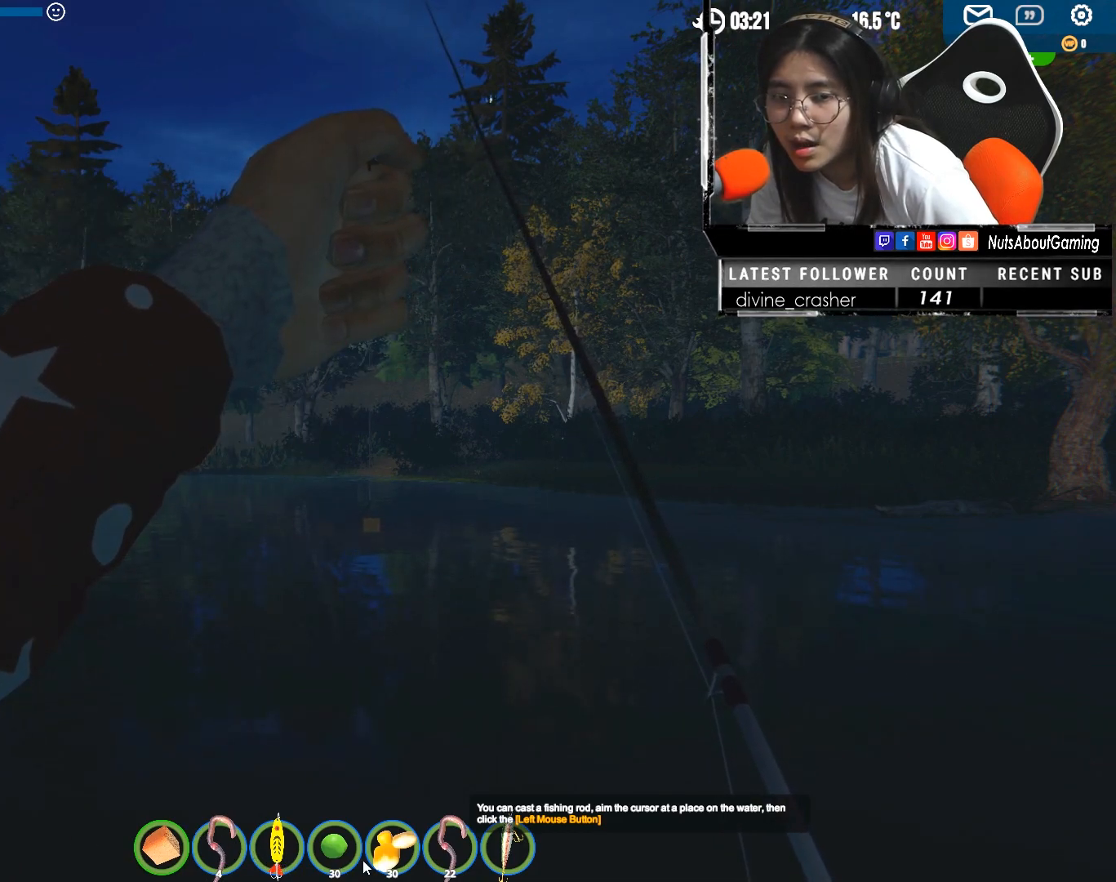
{"keys": ["ctrl"], "mouse": [], "events": []}
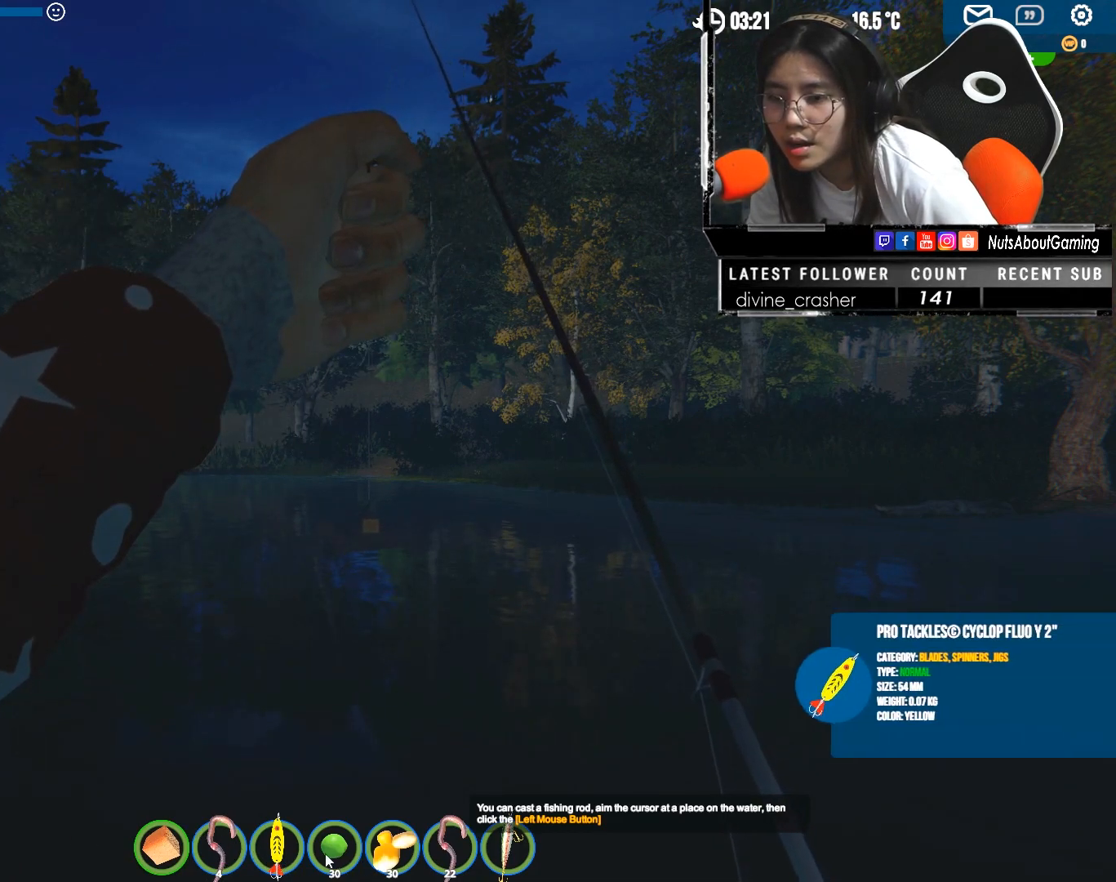
{"keys": ["ctrl"], "mouse": [], "events": []}
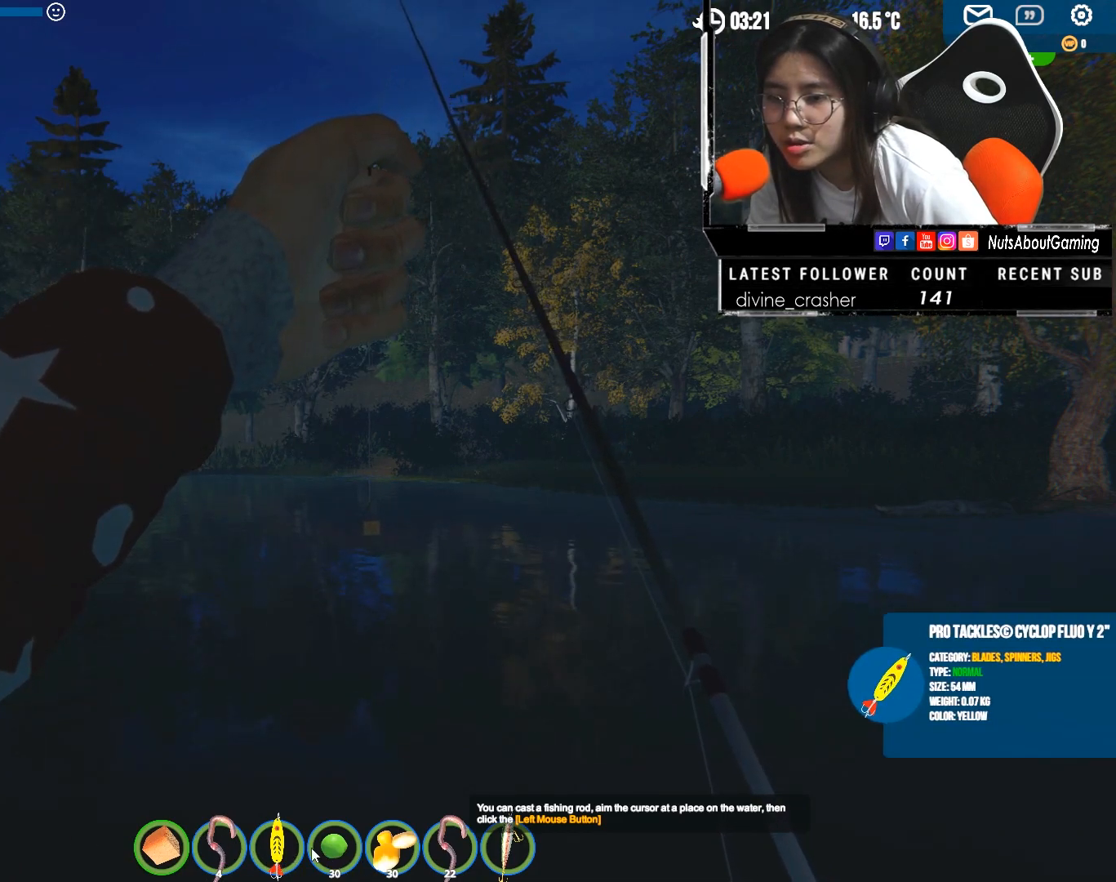
{"keys": ["ctrl"], "mouse": [], "events": []}
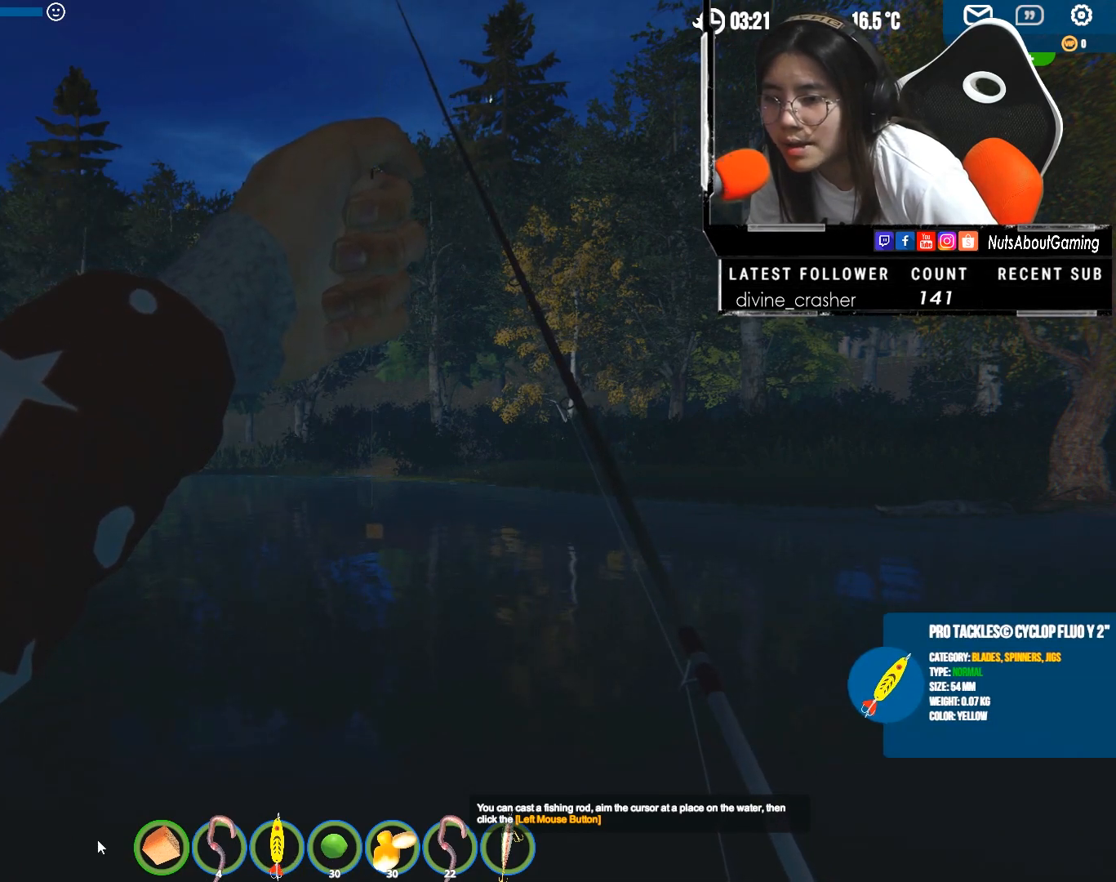
{"keys": ["ctrl"], "mouse": ["left"], "events": [[500, "mouse_left", "down"]]}
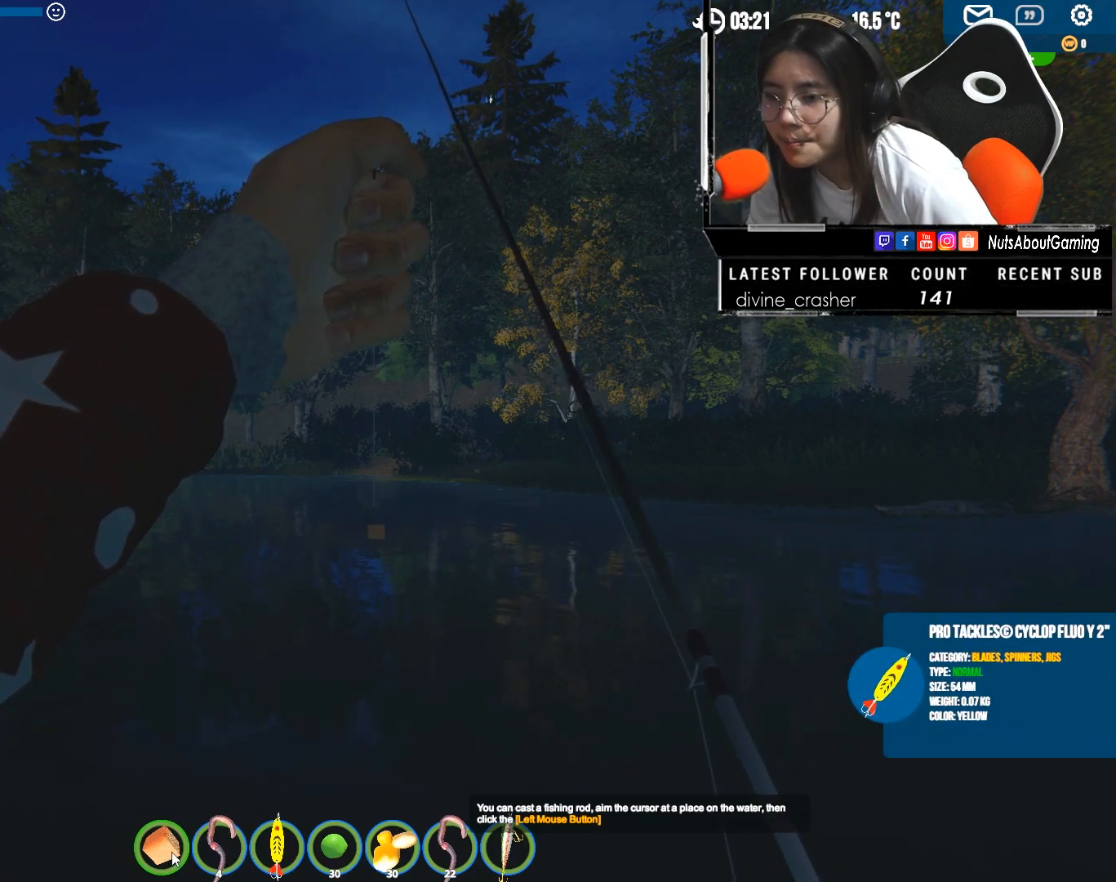
{"keys": ["ctrl"], "mouse": [], "events": [[83, "mouse_left", "up"]]}
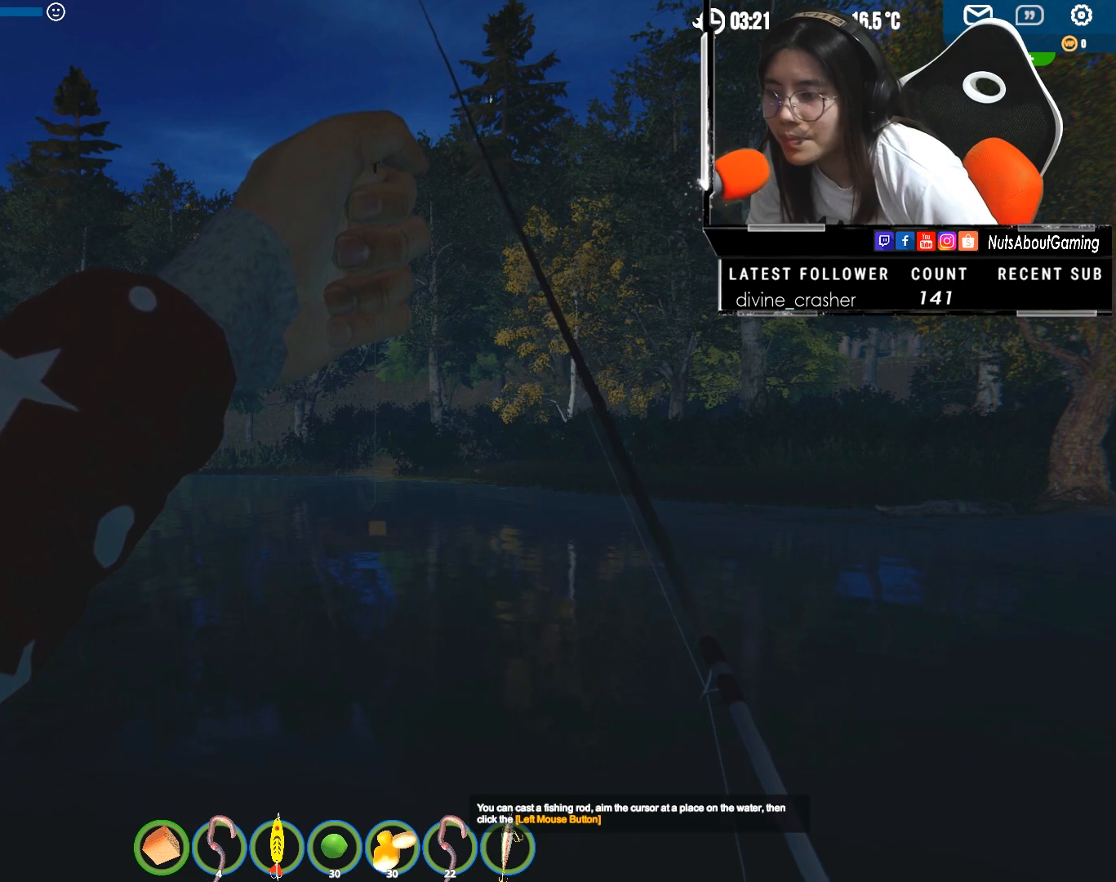
{"keys": ["ctrl"], "mouse": [], "events": []}
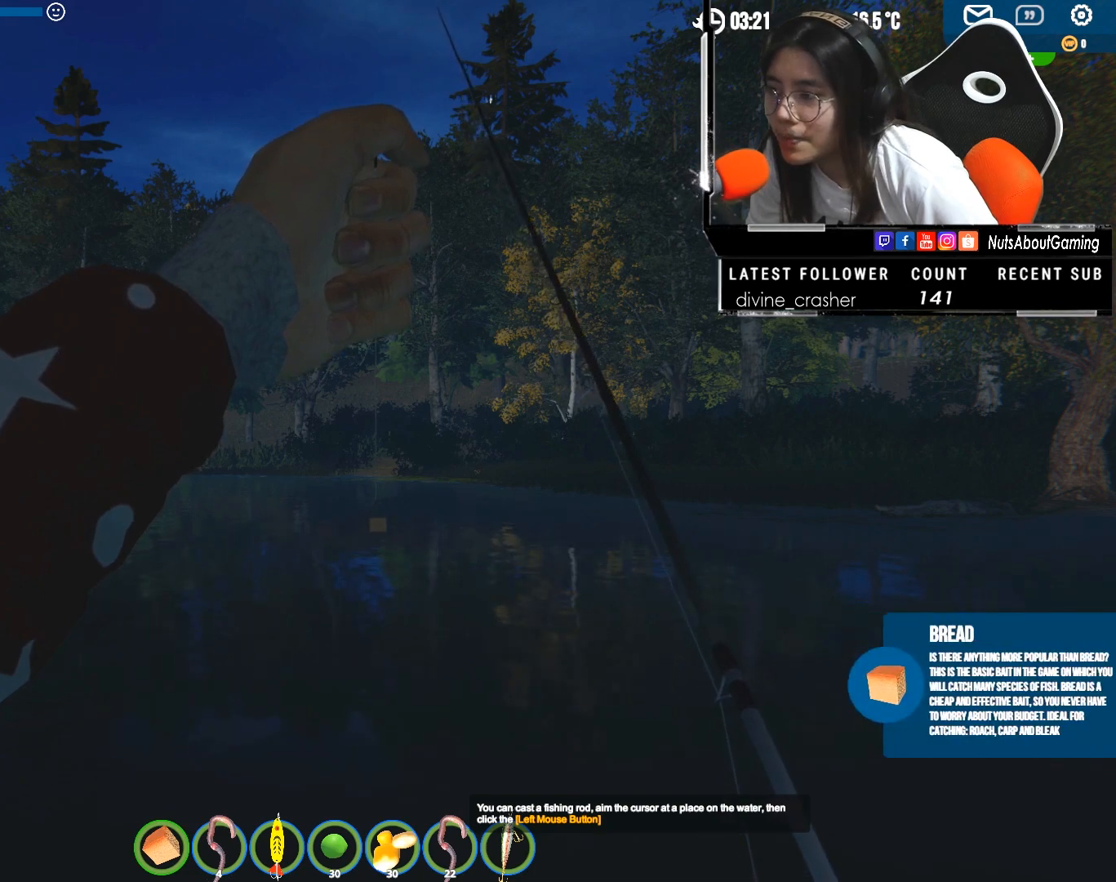
{"keys": ["ctrl"], "mouse": [], "events": []}
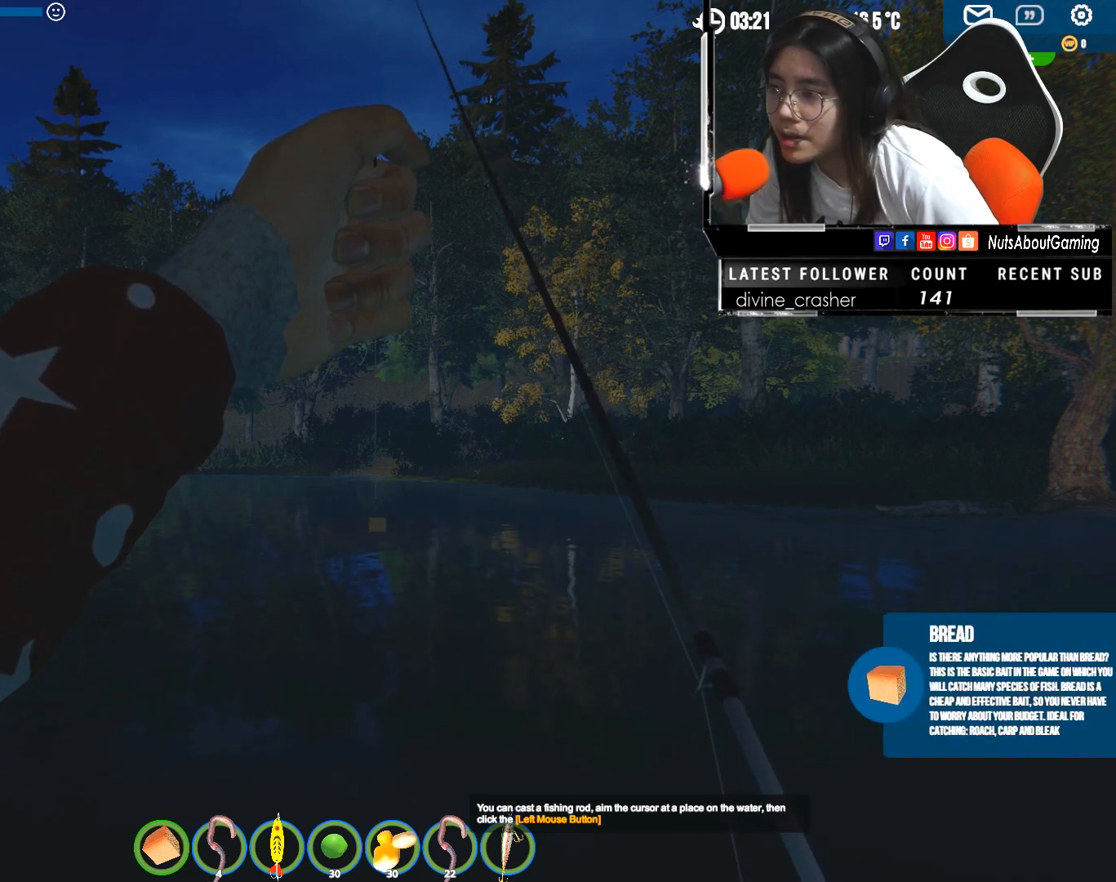
{"keys": ["ctrl"], "mouse": [], "events": [[117, "mouse_left", "down"], [233, "mouse_left", "up"]]}
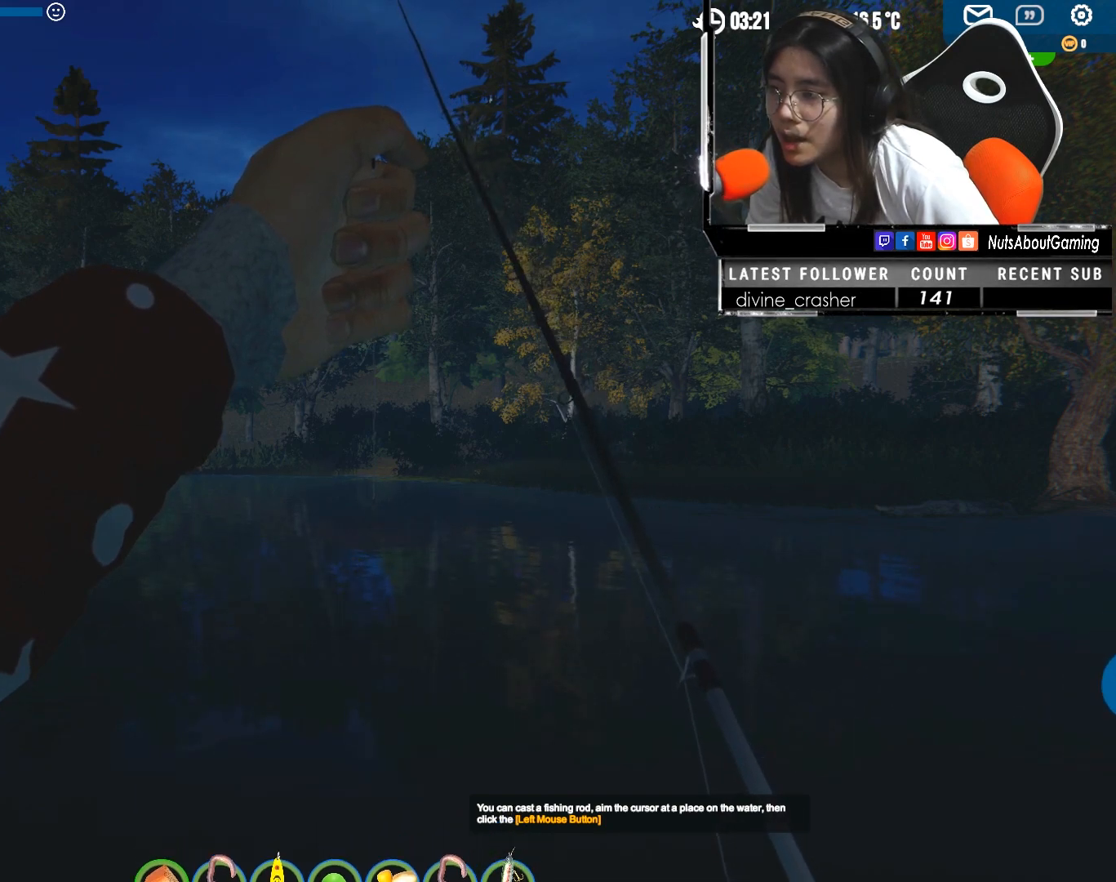
{"keys": ["ctrl"], "mouse": [], "events": []}
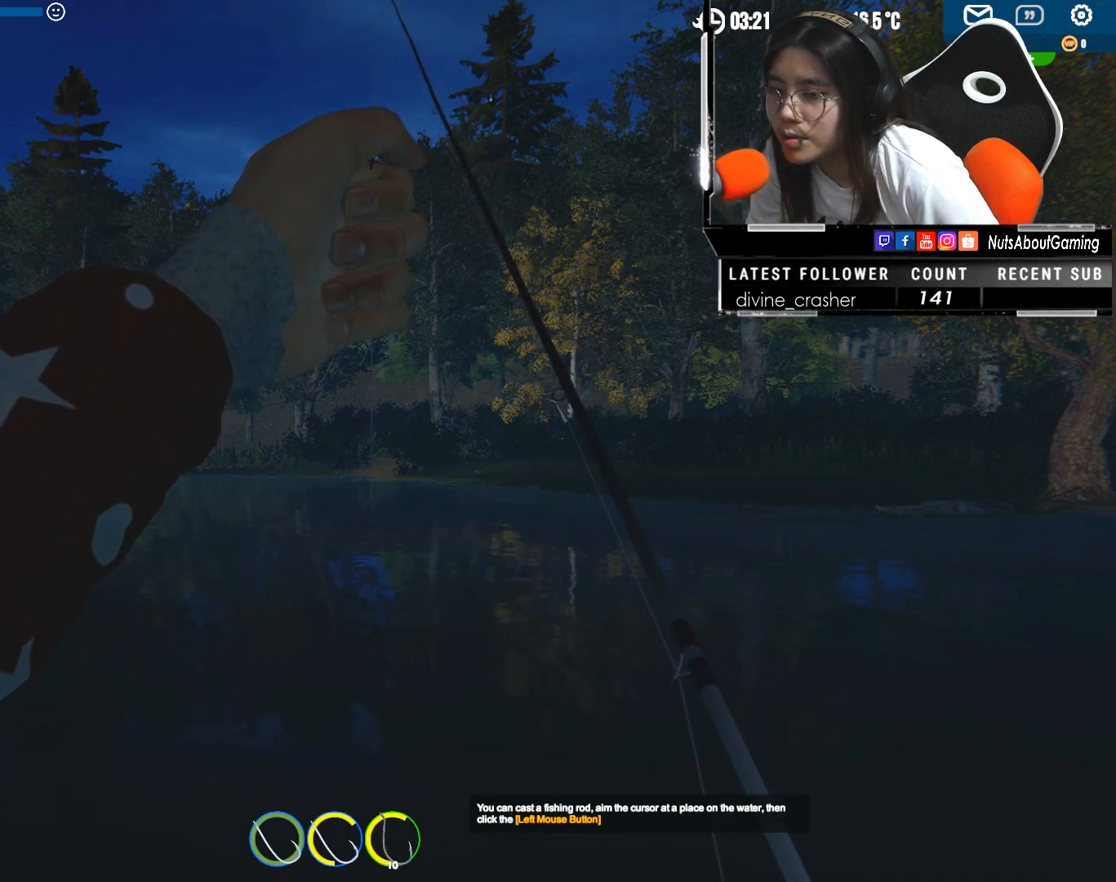
{"keys": ["ctrl"], "mouse": [], "events": []}
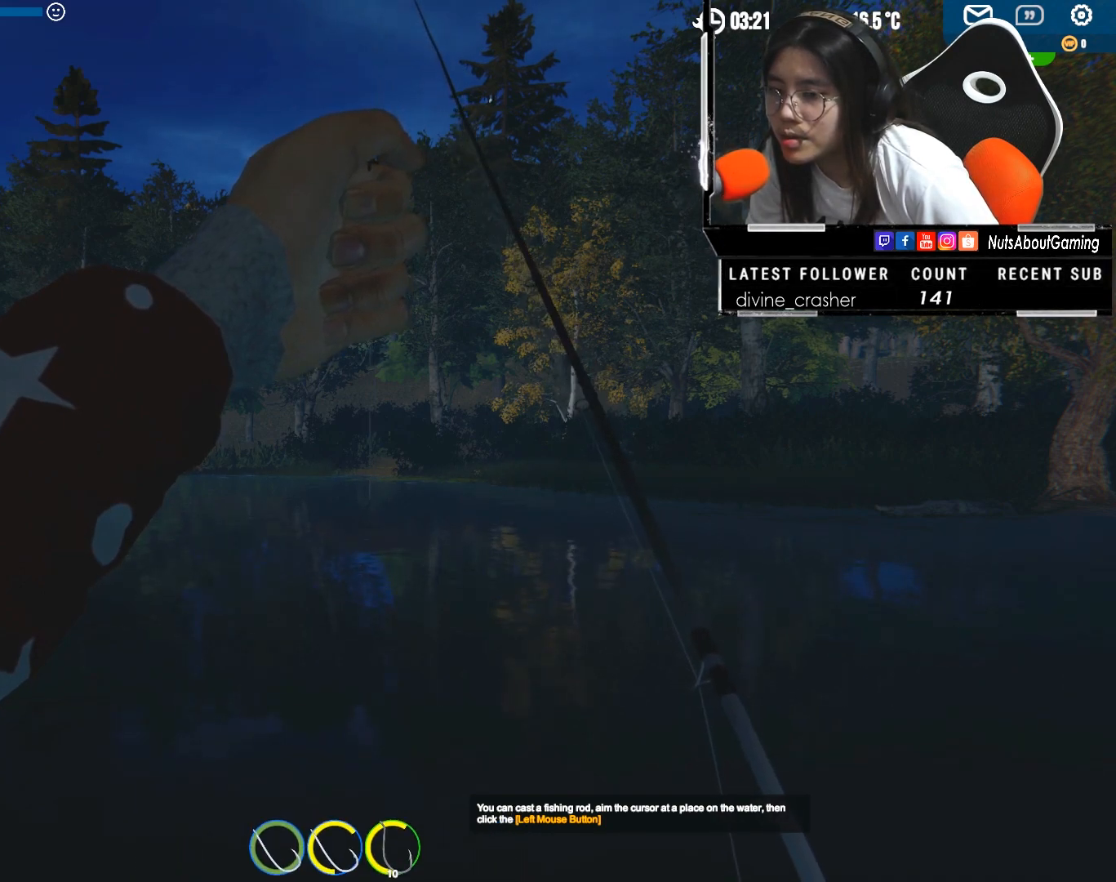
{"keys": ["ctrl"], "mouse": [], "events": []}
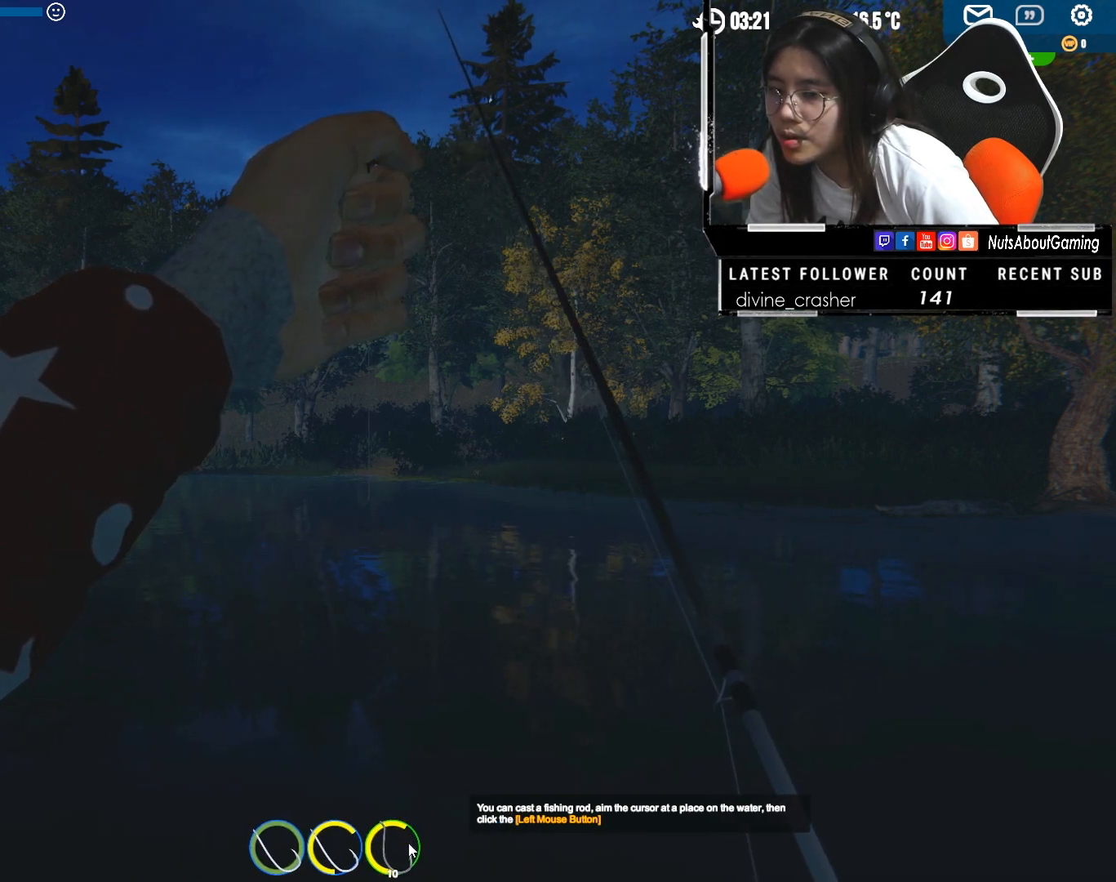
{"keys": ["ctrl"], "mouse": [], "events": []}
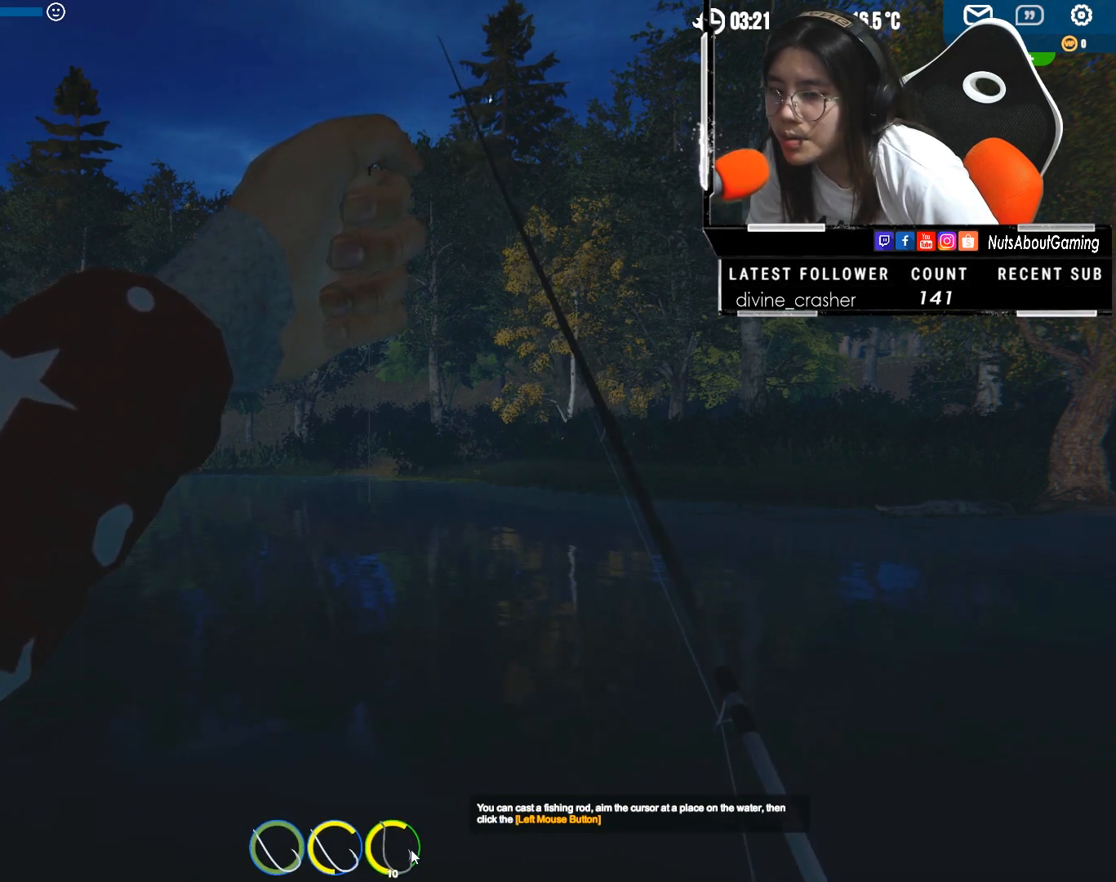
{"keys": ["ctrl"], "mouse": [], "events": []}
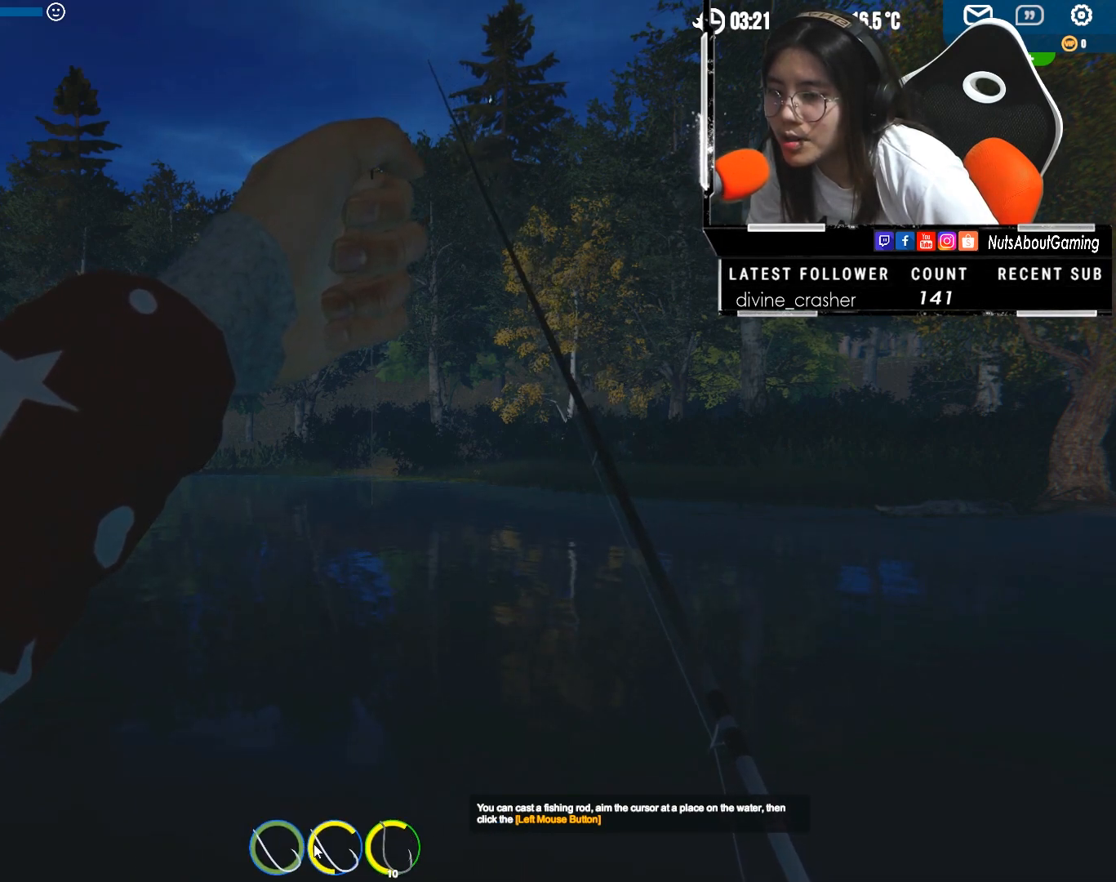
{"keys": ["ctrl"], "mouse": [], "events": []}
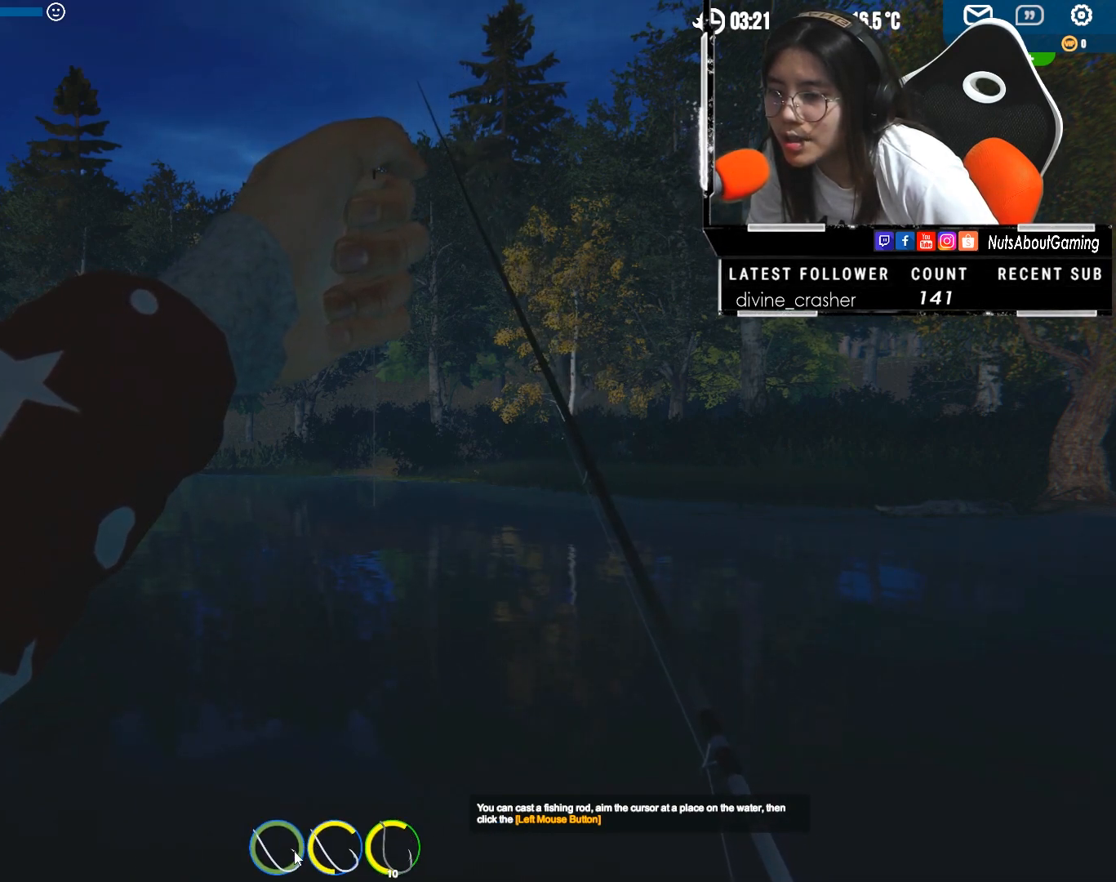
{"keys": ["ctrl"], "mouse": ["left"], "events": [[300, "mouse_left", "down"]]}
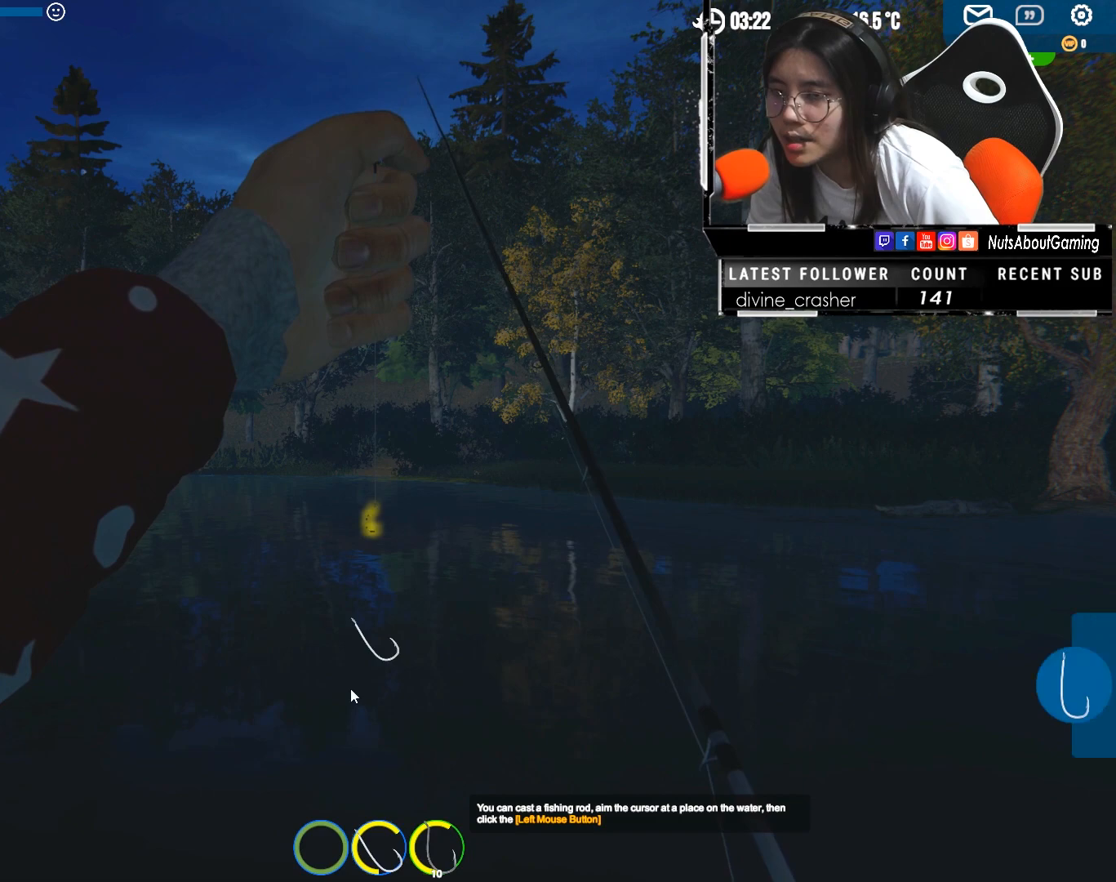
{"keys": ["ctrl"], "mouse": ["left"], "events": []}
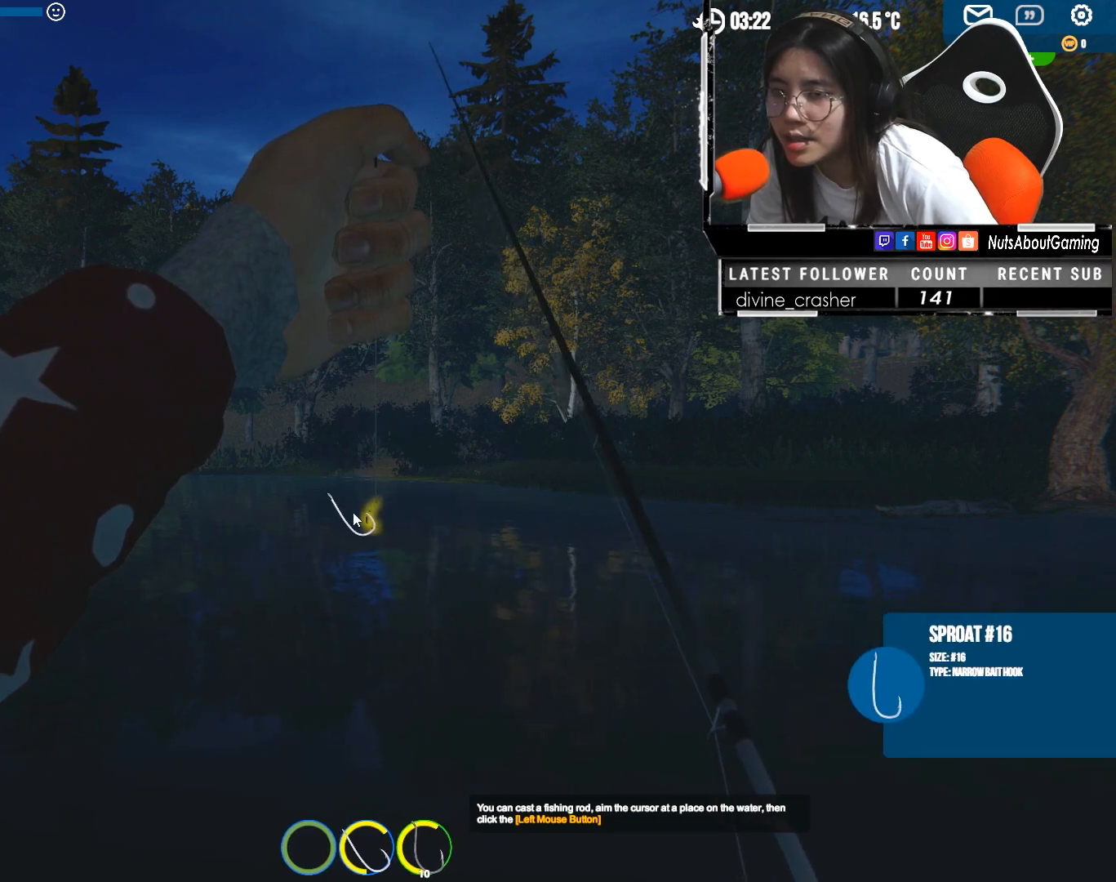
{"keys": ["ctrl"], "mouse": ["left"], "events": []}
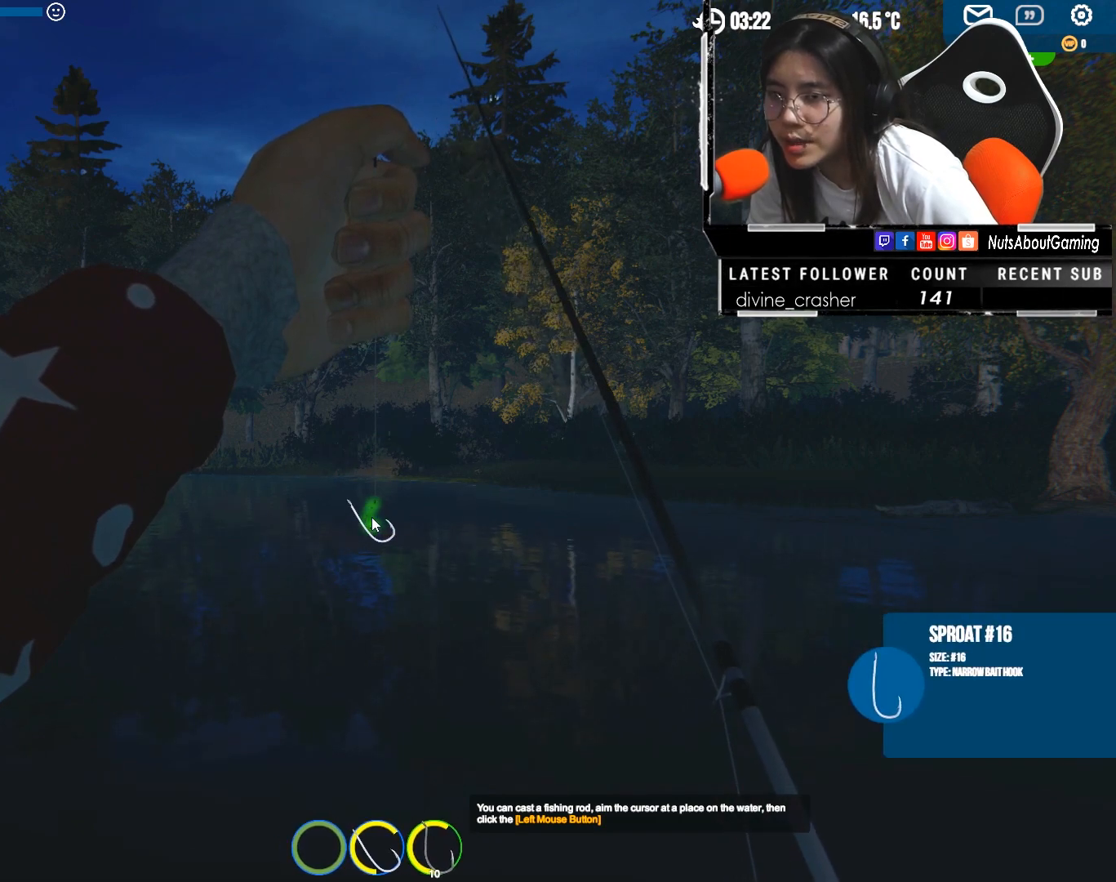
{"keys": ["ctrl"], "mouse": [], "events": [[167, "mouse_left", "up"]]}
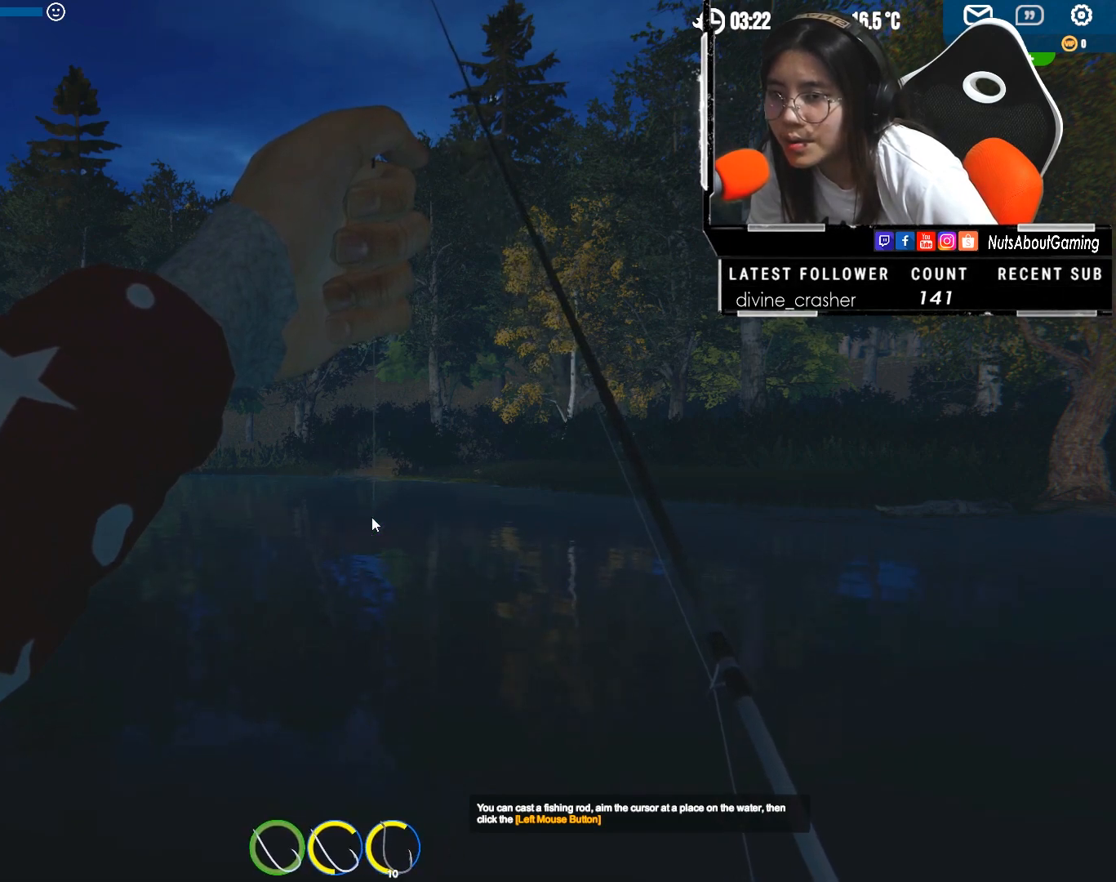
{"keys": ["ctrl"], "mouse": [], "events": []}
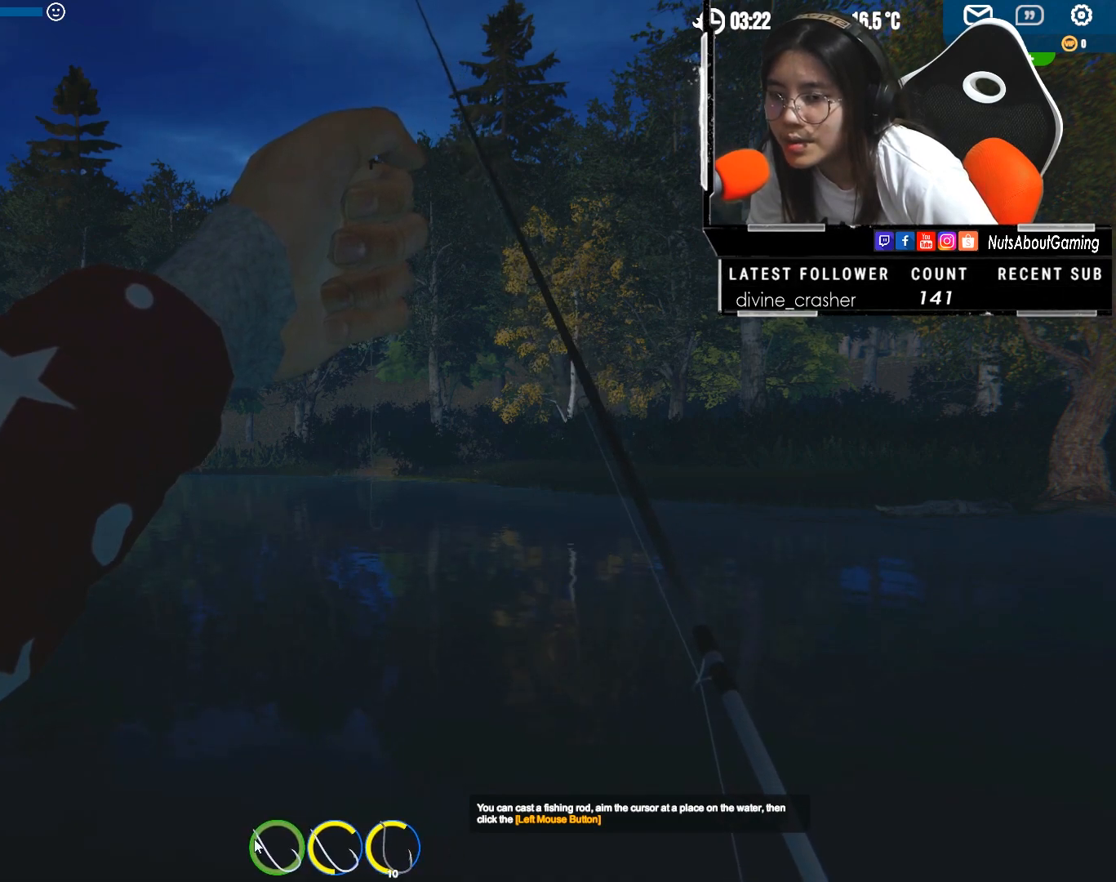
{"keys": ["ctrl"], "mouse": [], "events": []}
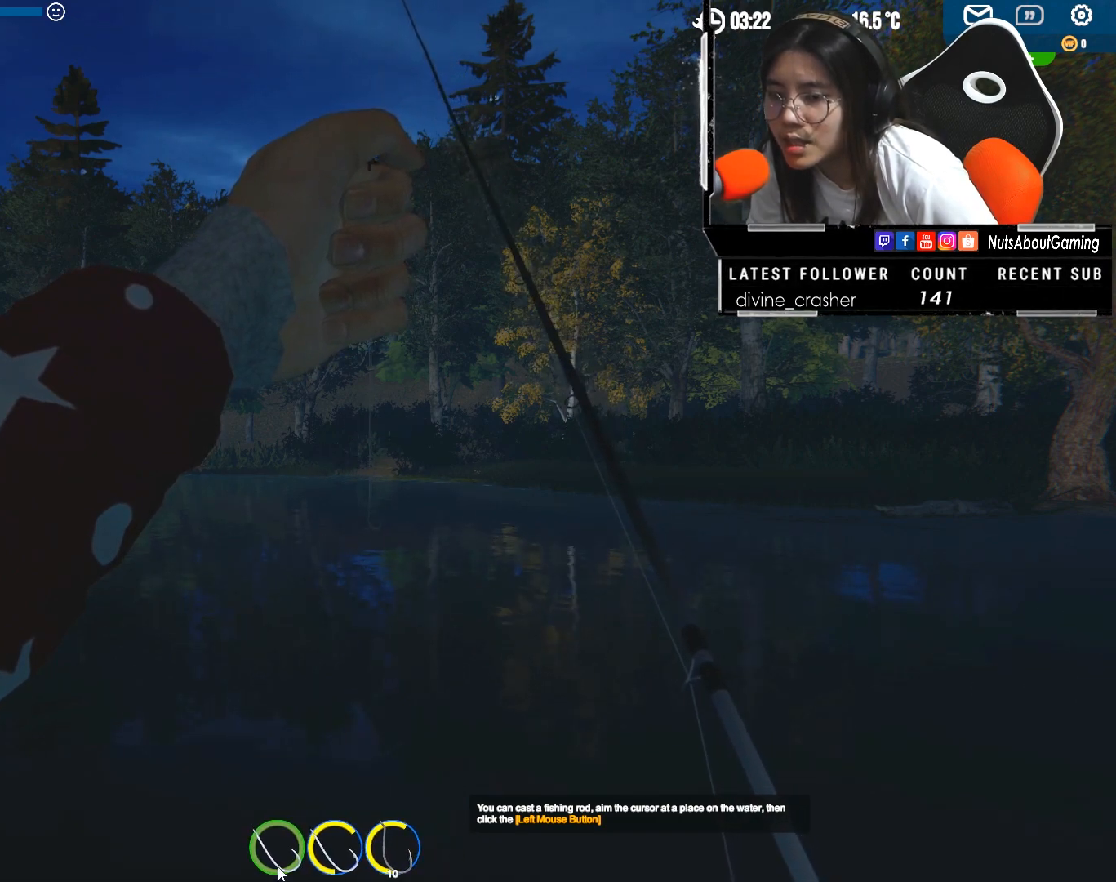
{"keys": ["ctrl"], "mouse": [], "events": []}
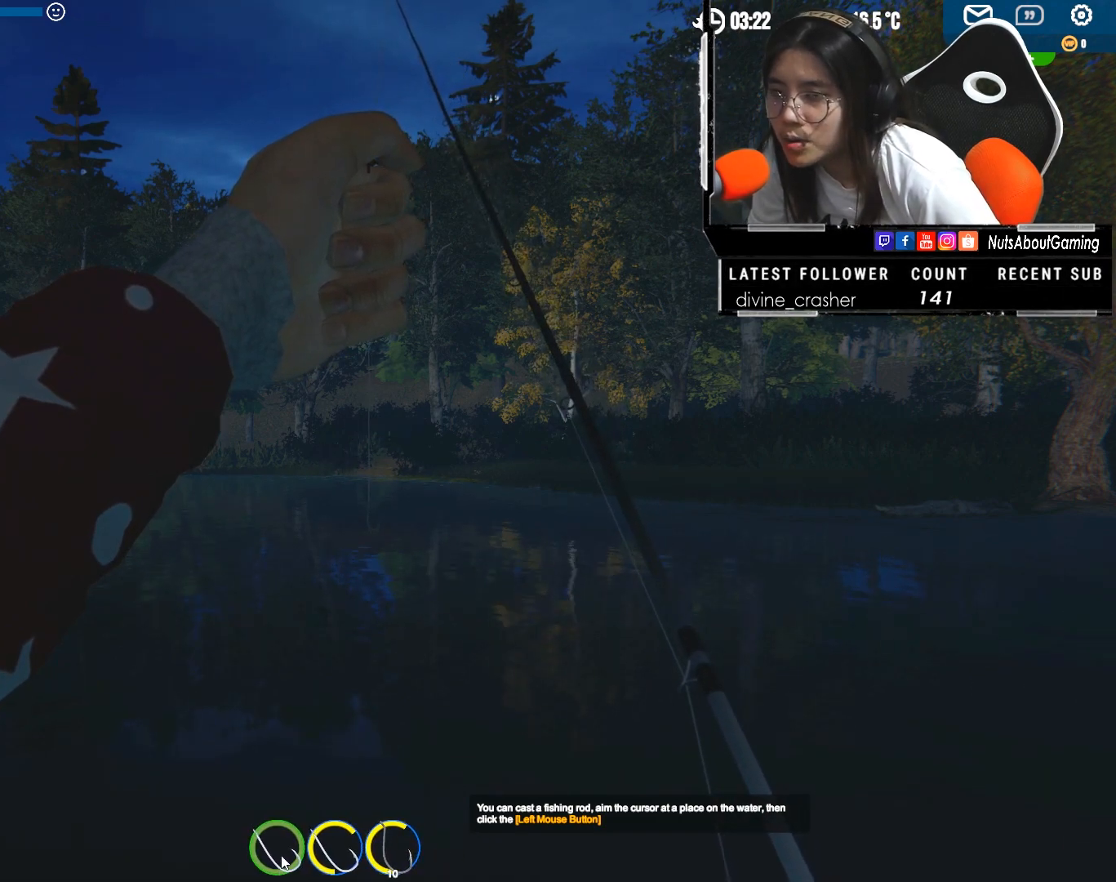
{"keys": ["ctrl"], "mouse": [], "events": []}
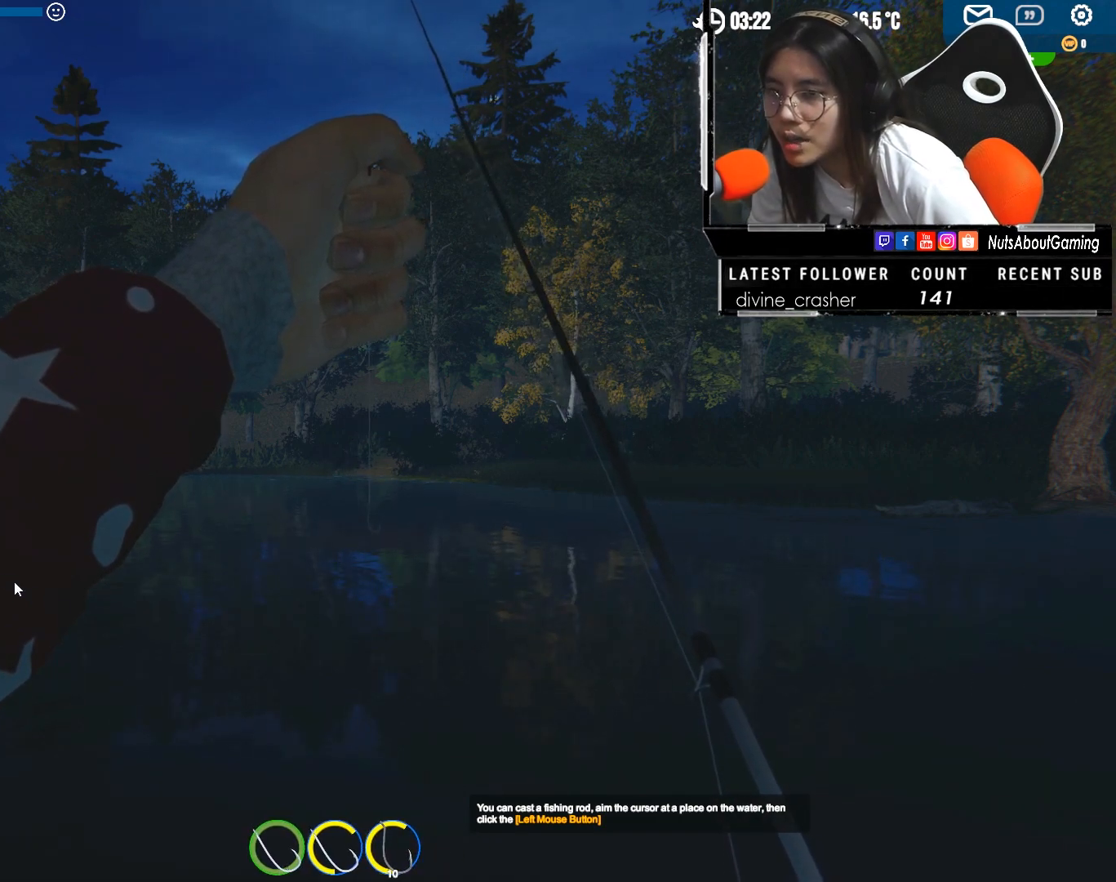
{"keys": ["ctrl"], "mouse": [], "events": []}
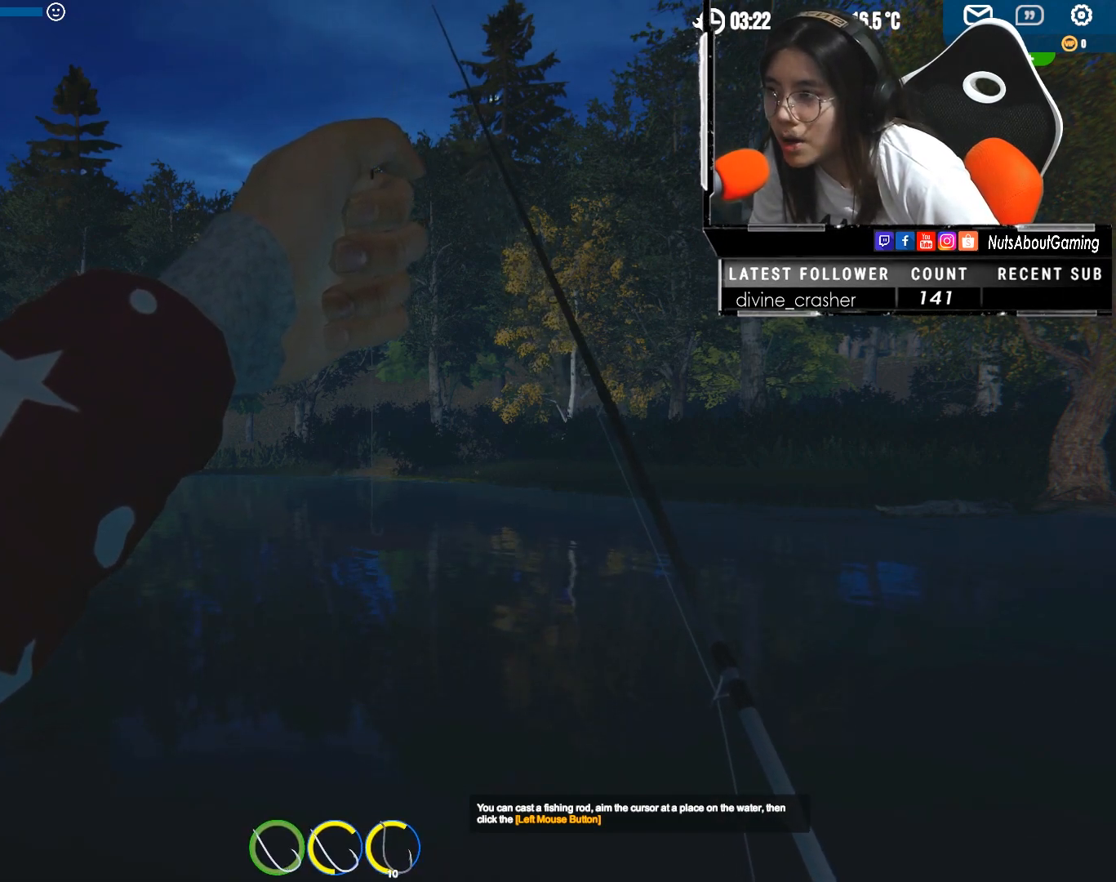
{"keys": ["ctrl"], "mouse": [], "events": []}